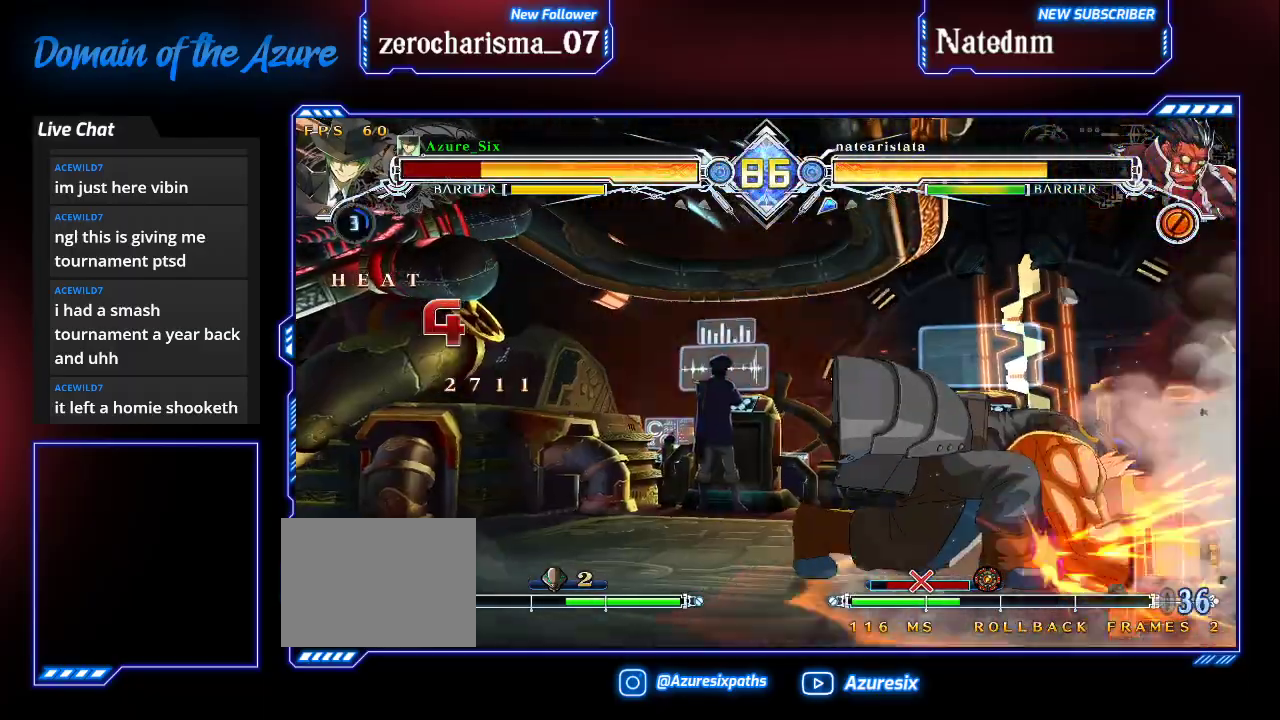
Gameplay with a controller (arcade stick); each line is a JSON object with the inputs held at the frame after it (dt_ms = milliseconds from this image to that frame). "events" lists button and stick changes between this image and that frame as [ms after this image, input, new state], when the widget could be followed in between. Not read: L3 R3.
{"dt_ms": 1000, "buttons": ["SQUARE", "TRIANGLE"], "left_stick": "left"}
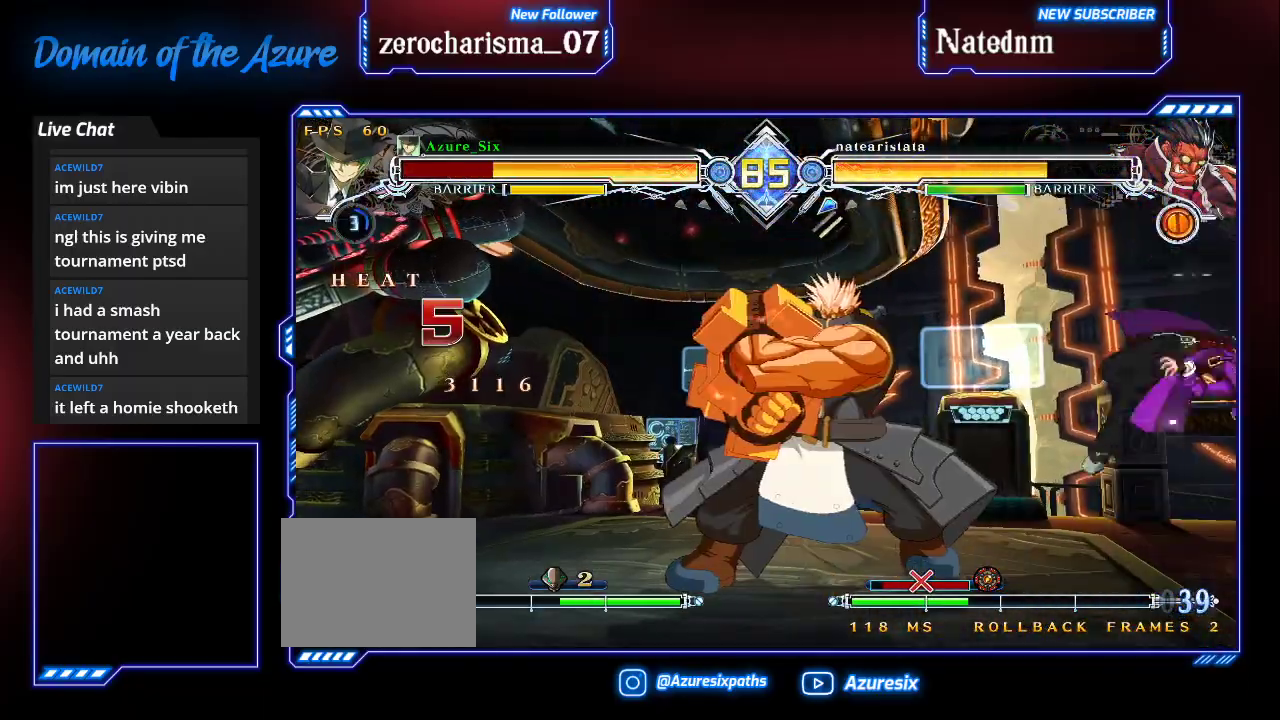
{"dt_ms": 500, "buttons": ["SQUARE", "TRIANGLE"], "left_stick": "right", "events": [[233, "left_stick", "center"], [333, "left_stick", "right"]]}
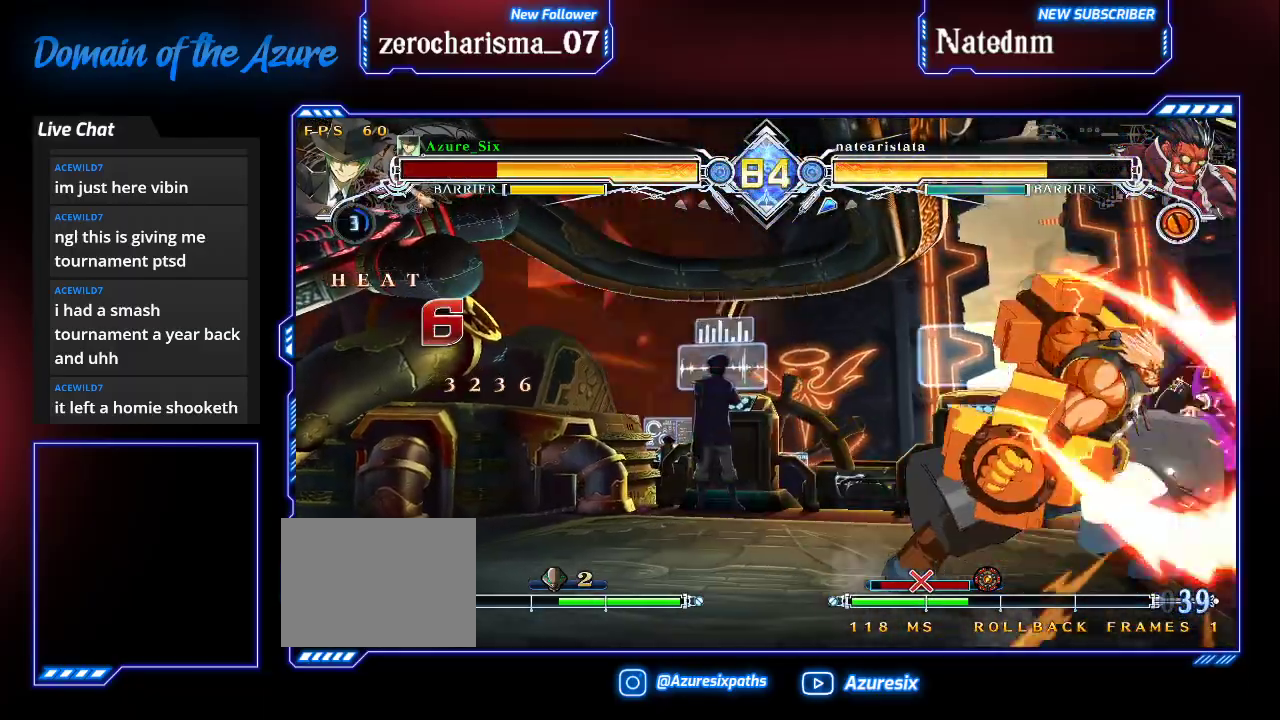
{"dt_ms": 500, "buttons": ["SQUARE", "TRIANGLE"], "left_stick": "left"}
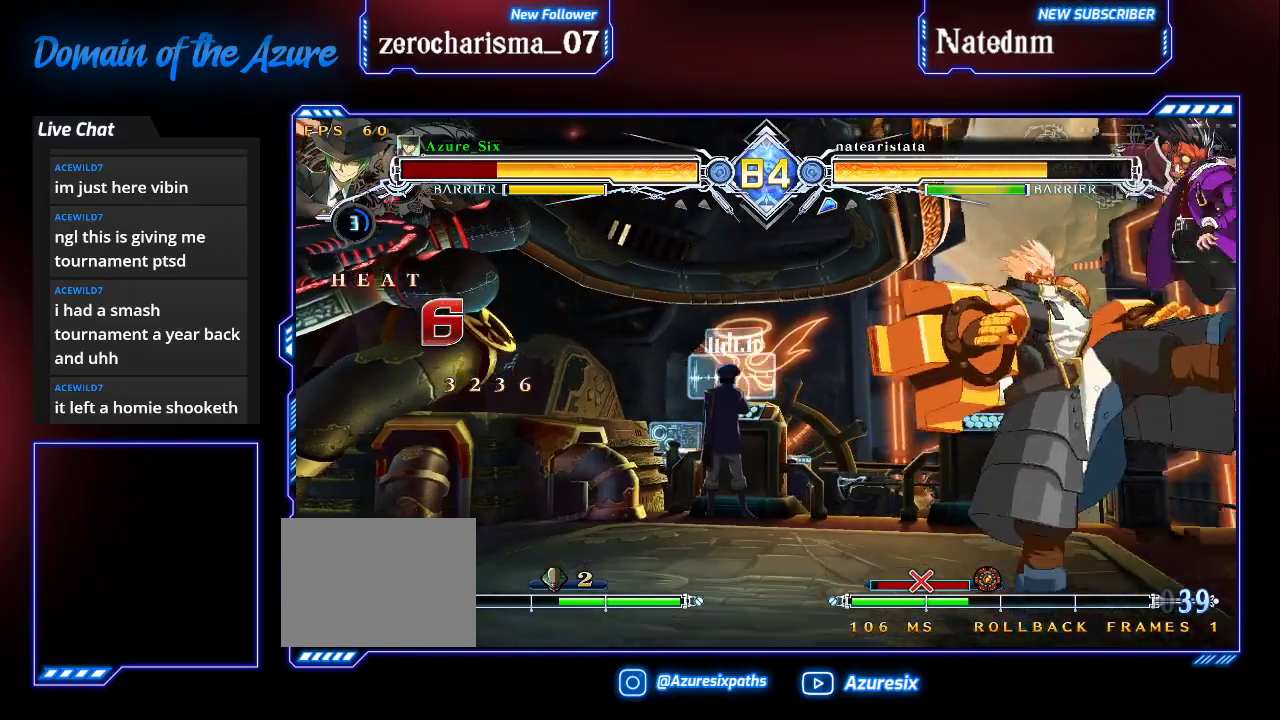
{"dt_ms": 500, "buttons": ["SQUARE", "TRIANGLE"], "left_stick": "center", "events": [[500, "left_stick", "center"]]}
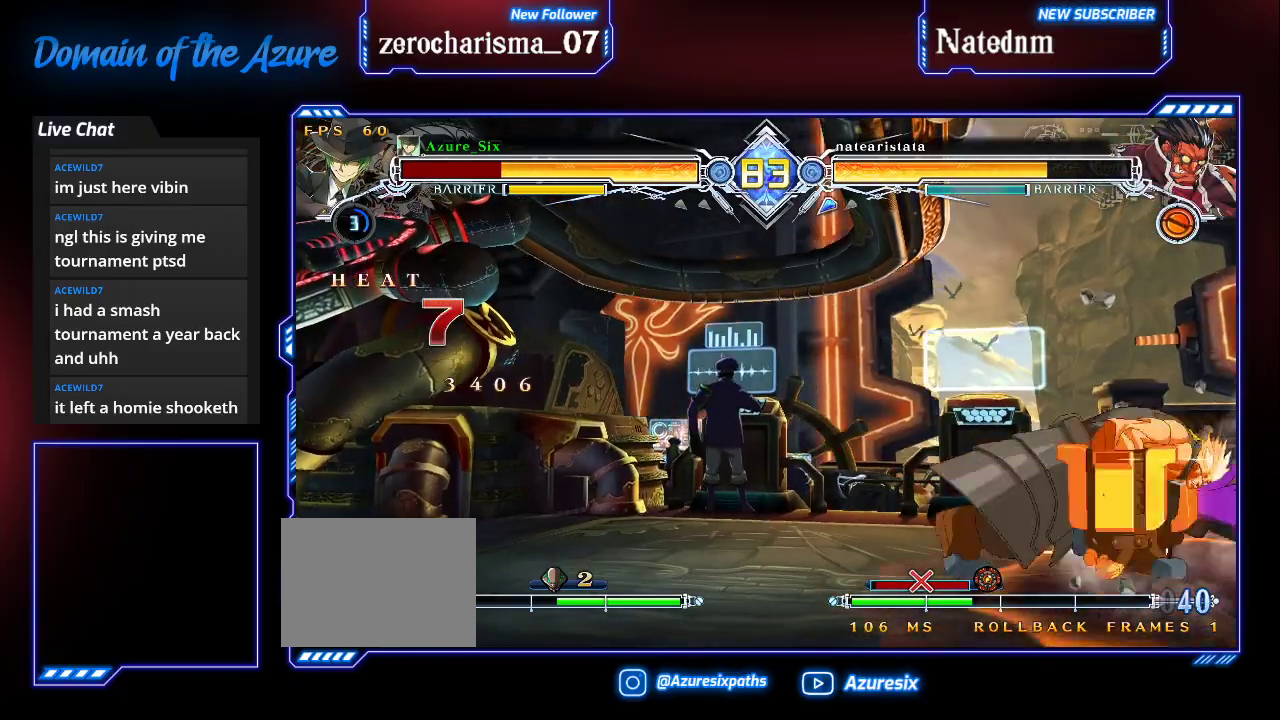
{"dt_ms": 500, "buttons": [], "left_stick": "center", "events": [[167, "left_stick", "left"], [467, "left_stick", "center"], [500, "SQUARE", "up"], [500, "TRIANGLE", "up"]]}
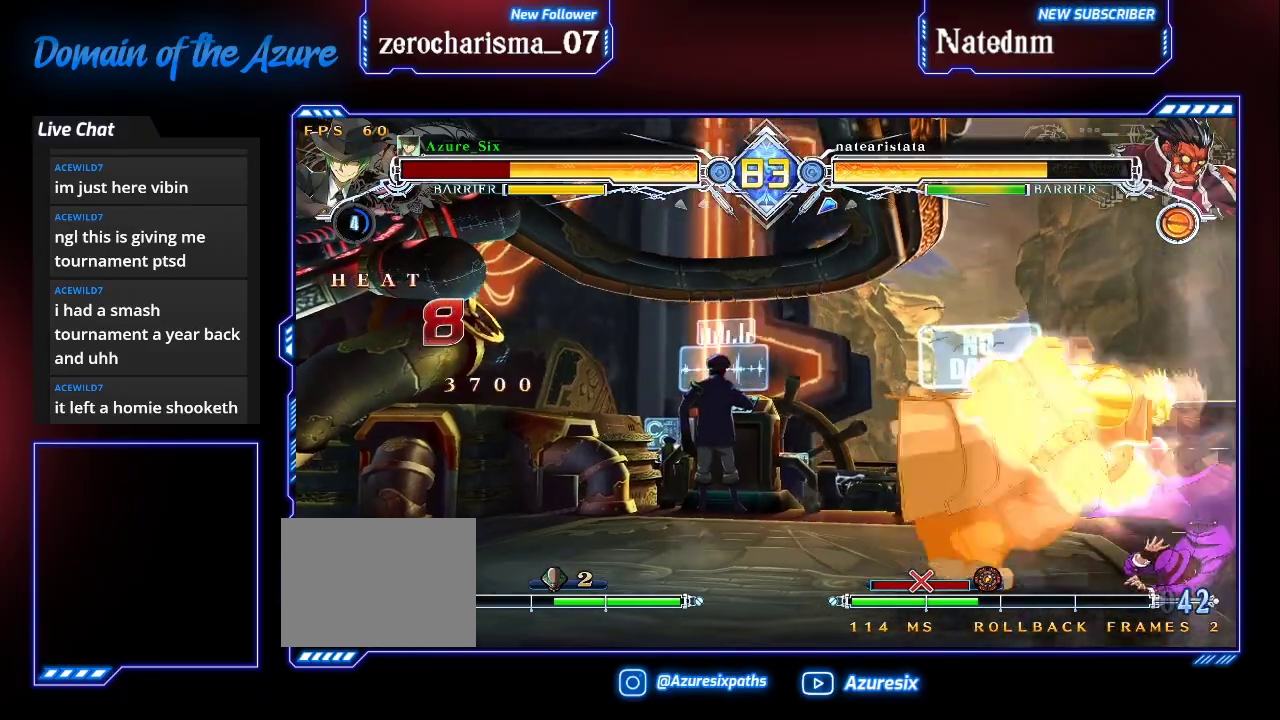
{"dt_ms": 500, "buttons": ["SQUARE", "TRIANGLE"], "left_stick": "center", "events": [[133, "left_stick", "down"], [167, "SQUARE", "down"], [167, "TRIANGLE", "down"], [267, "left_stick", "center"]]}